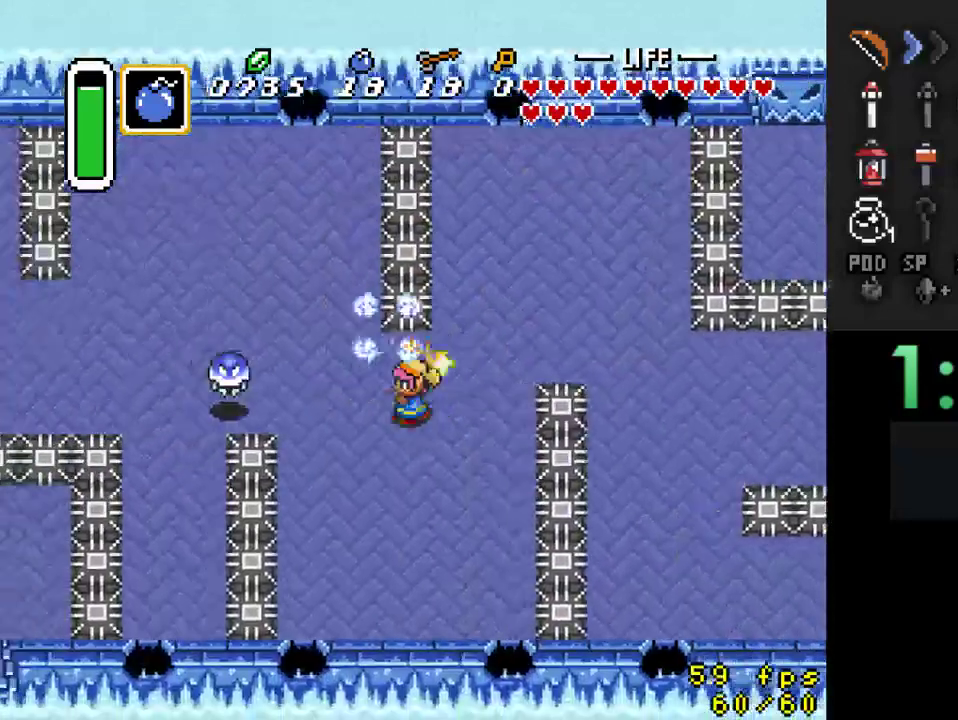
Gameplay with a controller (Nintendo layout); each line is a JSON object with the inputs held at the frame after it. "events" lists button and stick changes between this image and that frame as [ms after this image, input, new state], when the widget could be followed in between. Not read: L3 R3.
{"buttons": ["DPAD_RIGHT"], "events": [[67, "DPAD_LEFT", "up"], [167, "B", "up"], [233, "DPAD_RIGHT", "down"]]}
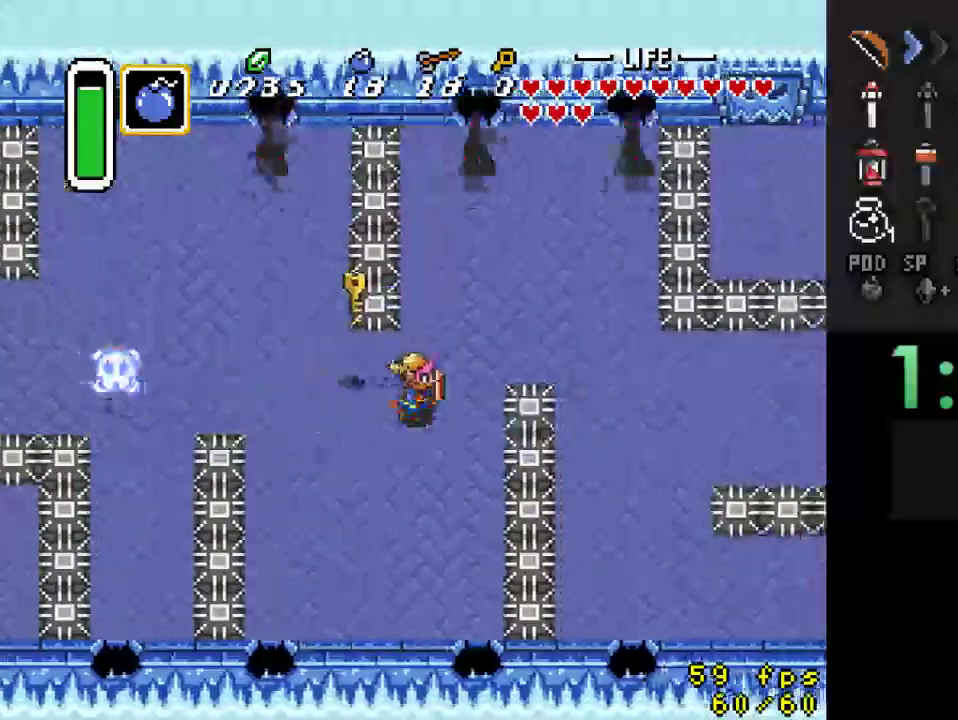
{"buttons": ["B"], "events": [[67, "DPAD_RIGHT", "up"], [167, "DPAD_LEFT", "down"], [167, "DPAD_UP", "down"], [200, "DPAD_UP", "up"], [300, "DPAD_LEFT", "up"], [367, "B", "down"]]}
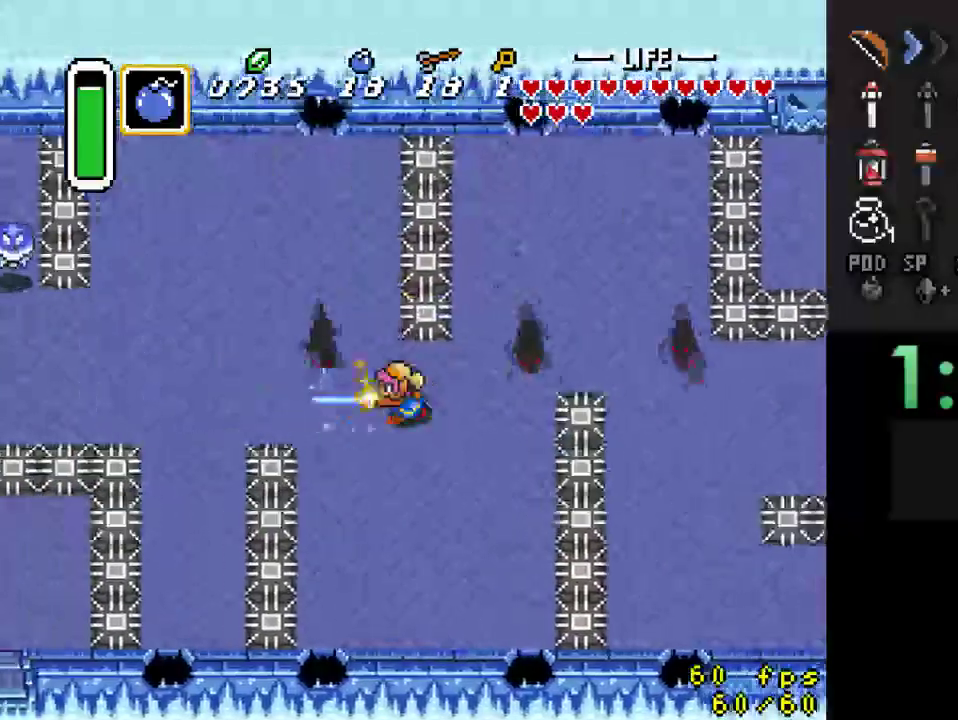
{"buttons": ["DPAD_LEFT"], "events": [[33, "B", "up"], [167, "DPAD_LEFT", "down"]]}
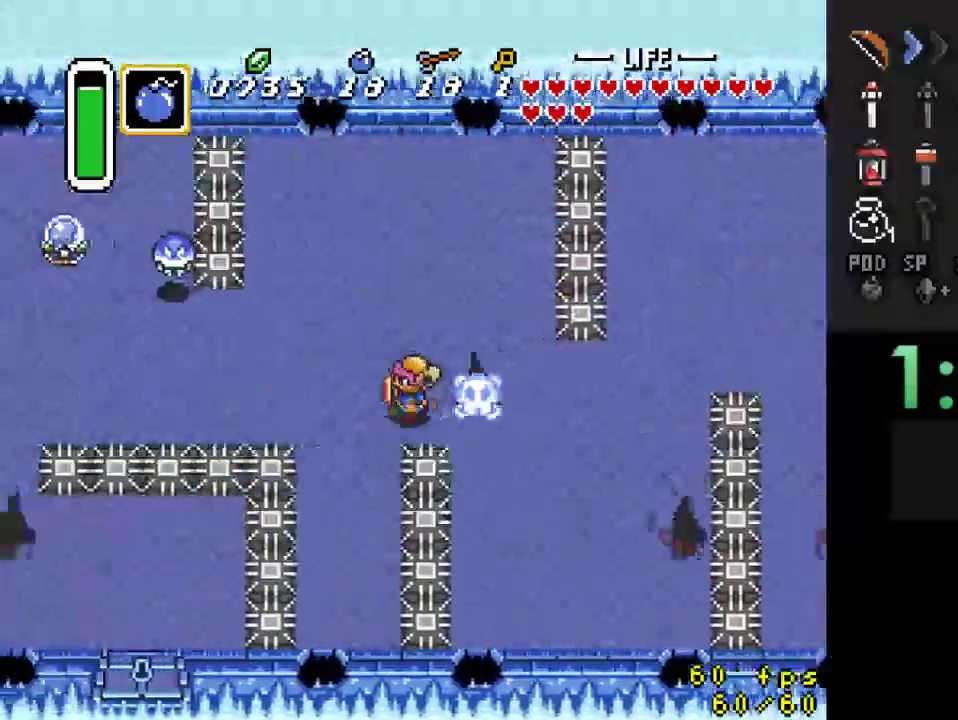
{"buttons": ["DPAD_LEFT"], "events": []}
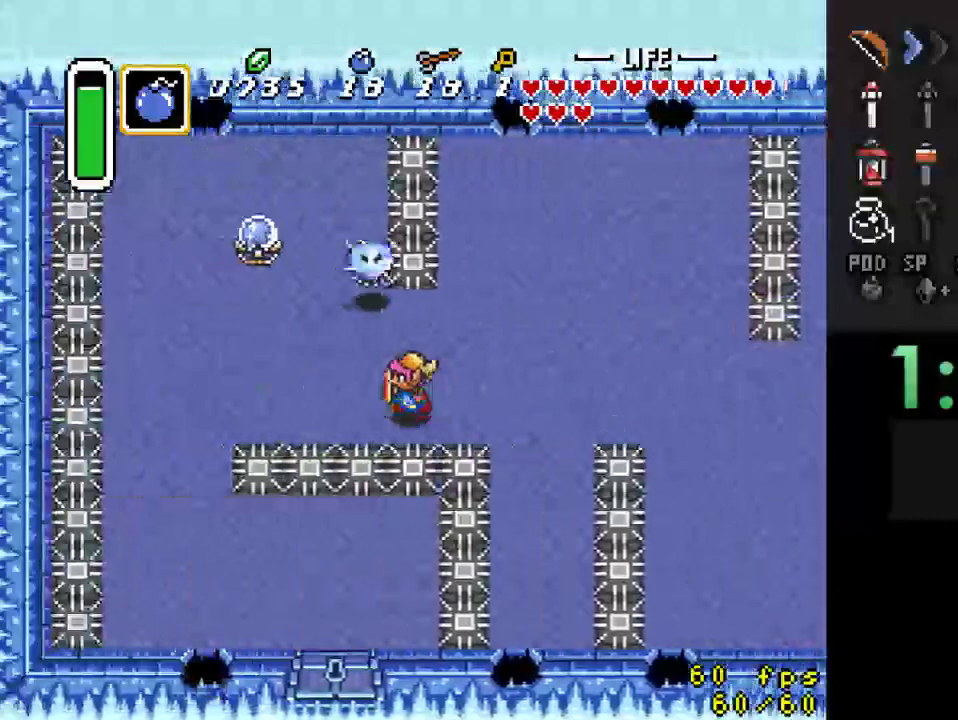
{"buttons": ["DPAD_LEFT"], "events": []}
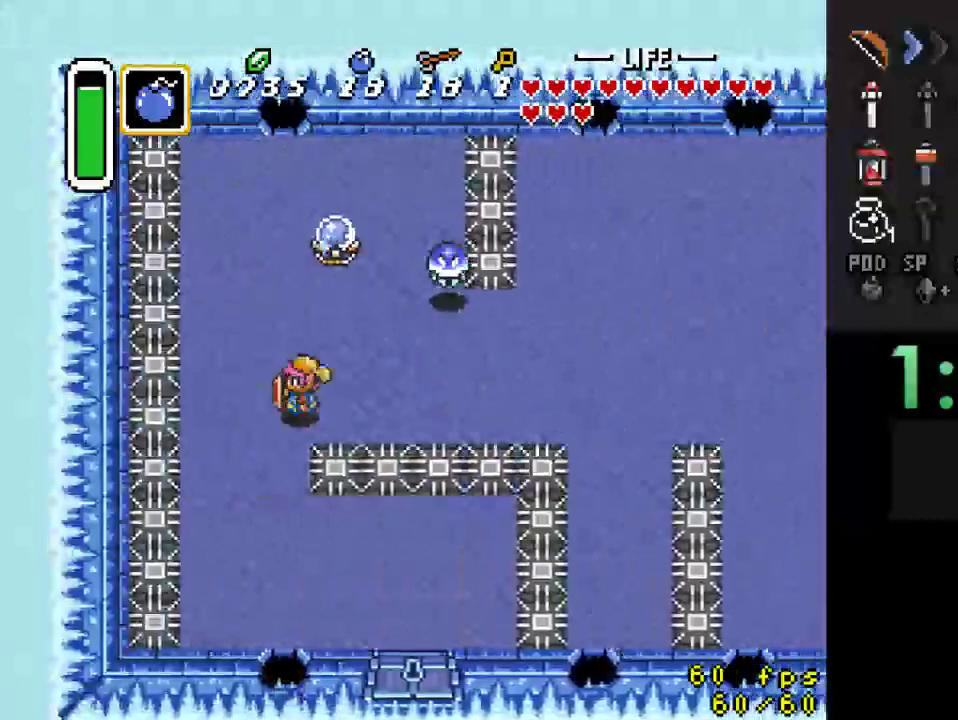
{"buttons": ["DPAD_DOWN", "DPAD_RIGHT"], "events": [[33, "DPAD_DOWN", "down"], [200, "DPAD_LEFT", "up"], [433, "DPAD_RIGHT", "down"]]}
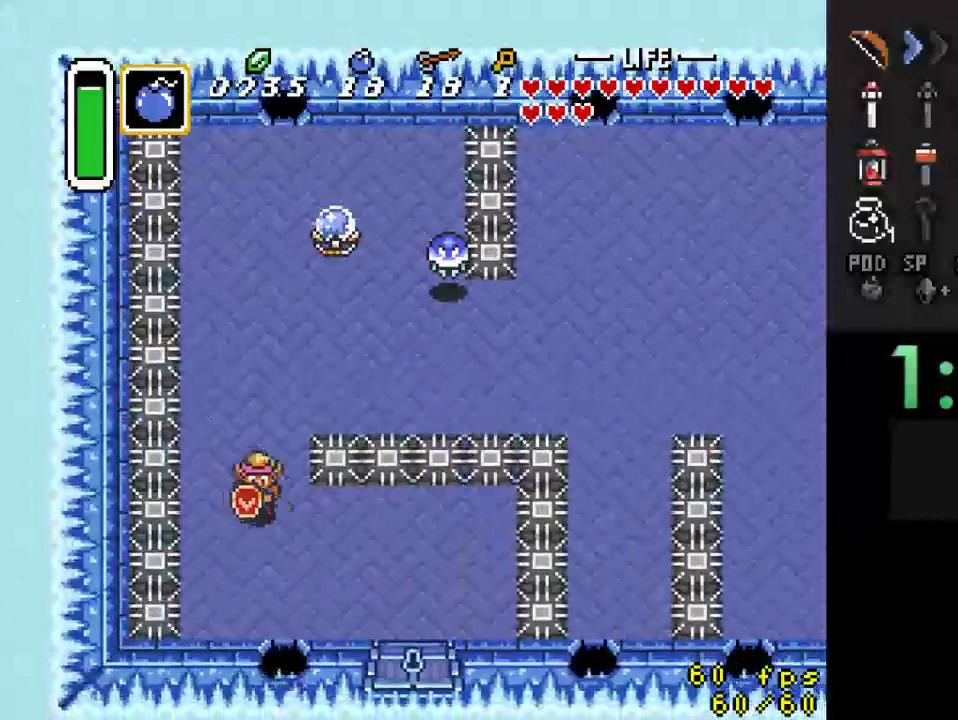
{"buttons": ["DPAD_DOWN", "DPAD_RIGHT"], "events": []}
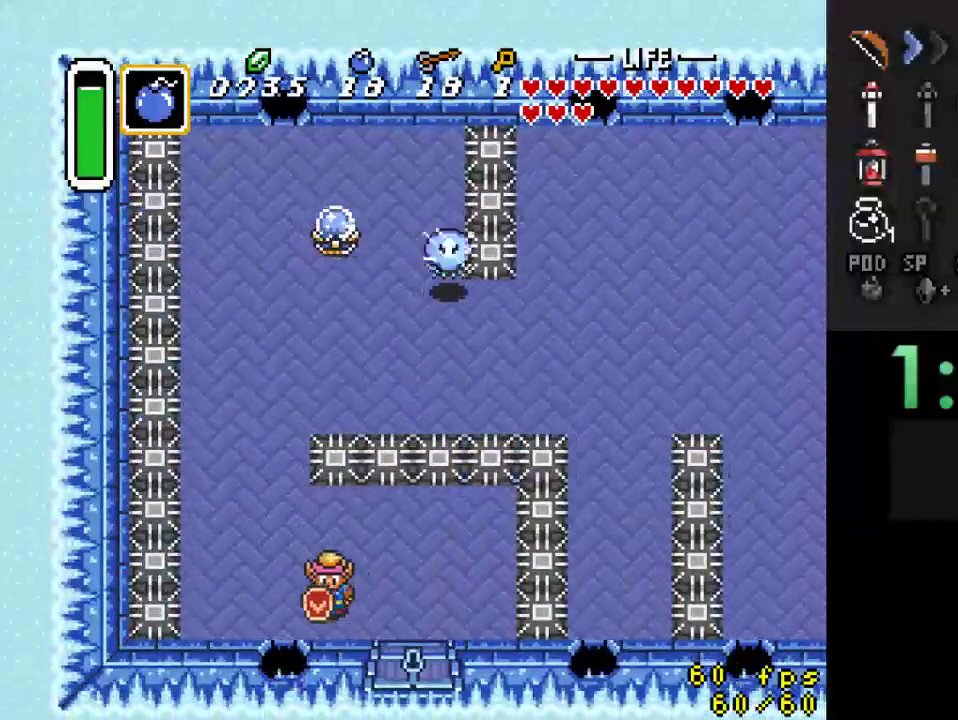
{"buttons": ["DPAD_DOWN", "DPAD_RIGHT"], "events": []}
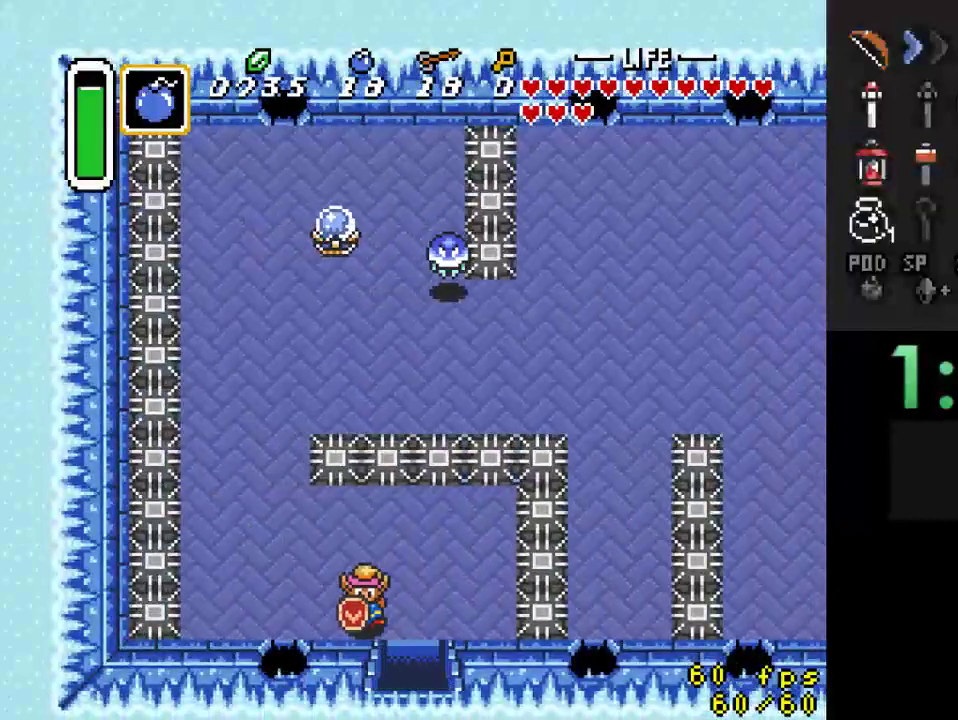
{"buttons": ["DPAD_DOWN"], "events": [[333, "DPAD_RIGHT", "up"]]}
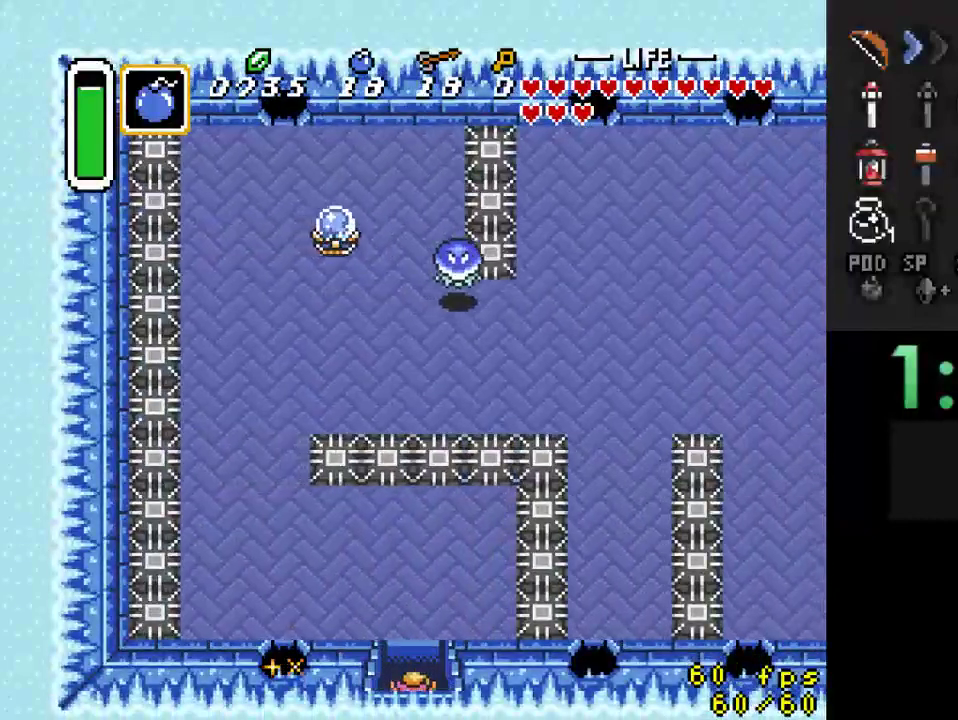
{"buttons": ["DPAD_DOWN"], "events": []}
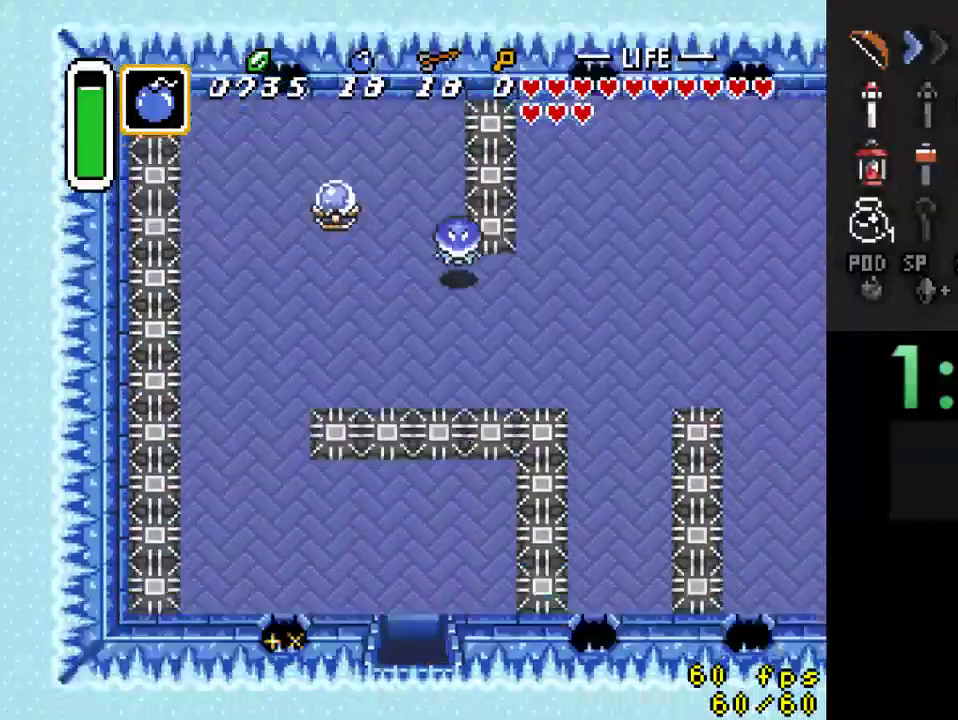
{"buttons": [], "events": [[67, "DPAD_DOWN", "up"]]}
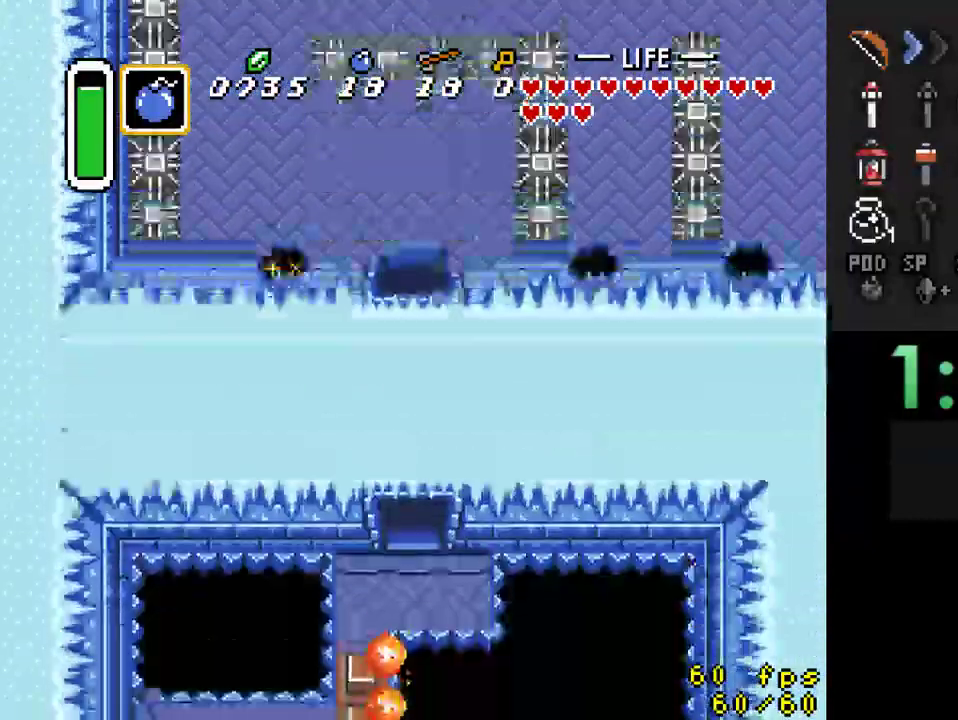
{"buttons": ["DPAD_DOWN"], "events": [[100, "DPAD_DOWN", "down"]]}
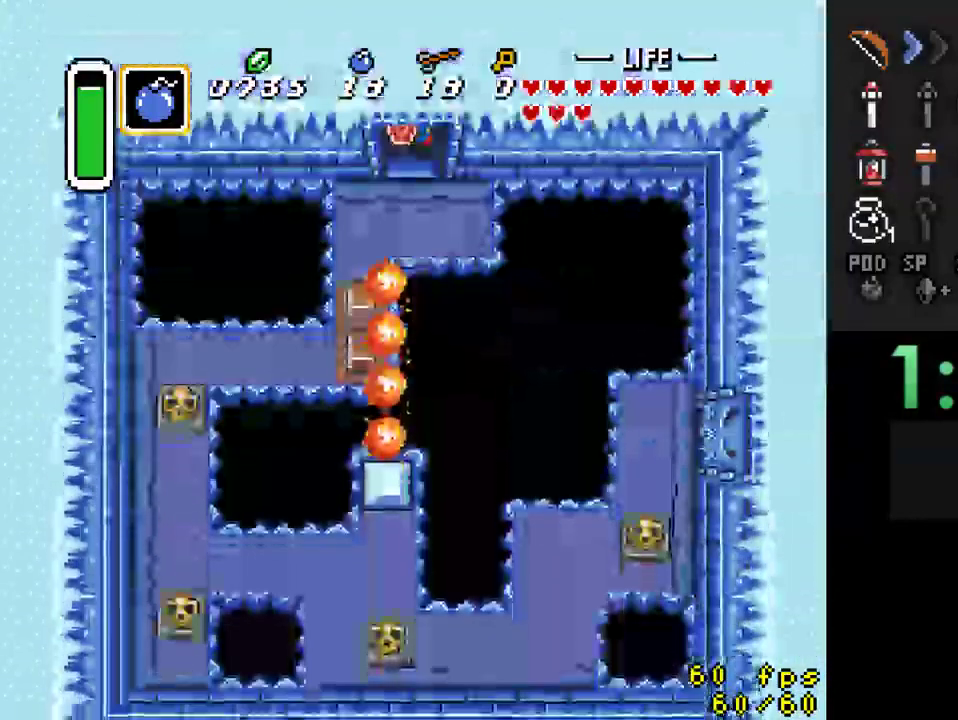
{"buttons": ["DPAD_LEFT"], "events": [[167, "DPAD_DOWN", "up"], [500, "DPAD_LEFT", "down"]]}
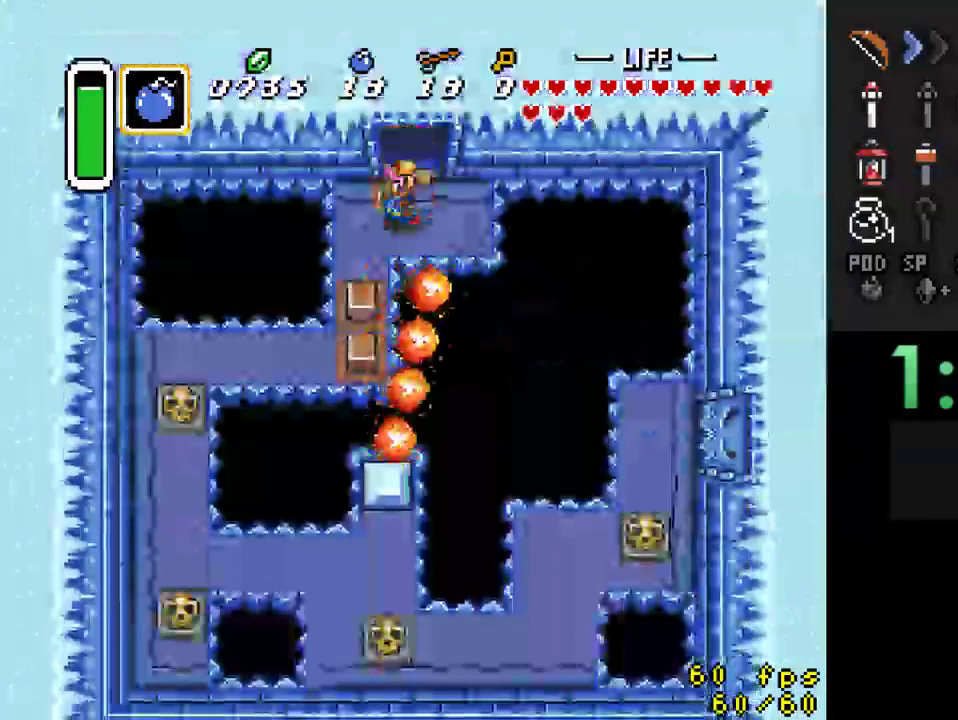
{"buttons": ["B"], "events": [[100, "DPAD_LEFT", "up"], [267, "DPAD_RIGHT", "down"], [333, "DPAD_RIGHT", "up"], [367, "B", "down"]]}
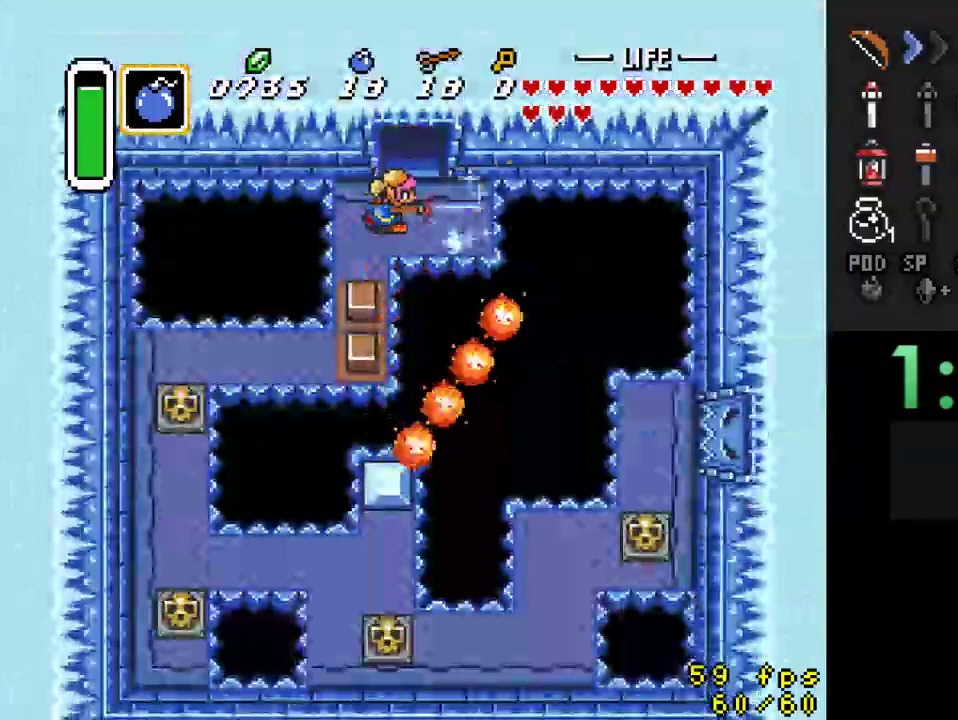
{"buttons": ["B"], "events": [[200, "DPAD_LEFT", "down"], [333, "DPAD_LEFT", "up"]]}
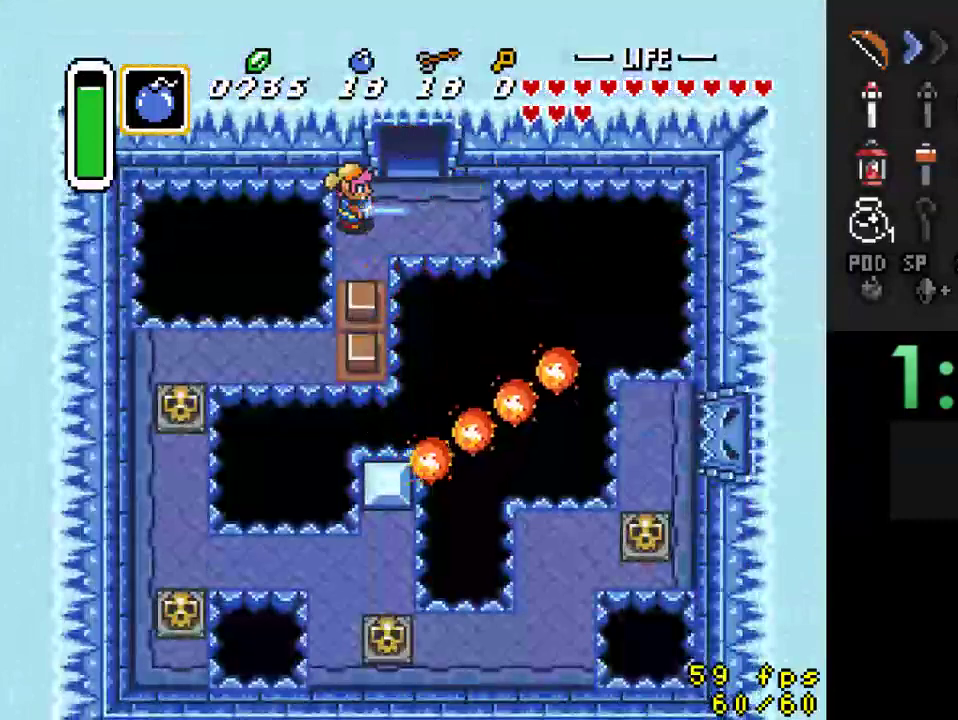
{"buttons": ["B"], "events": [[133, "DPAD_LEFT", "down"], [200, "DPAD_LEFT", "up"]]}
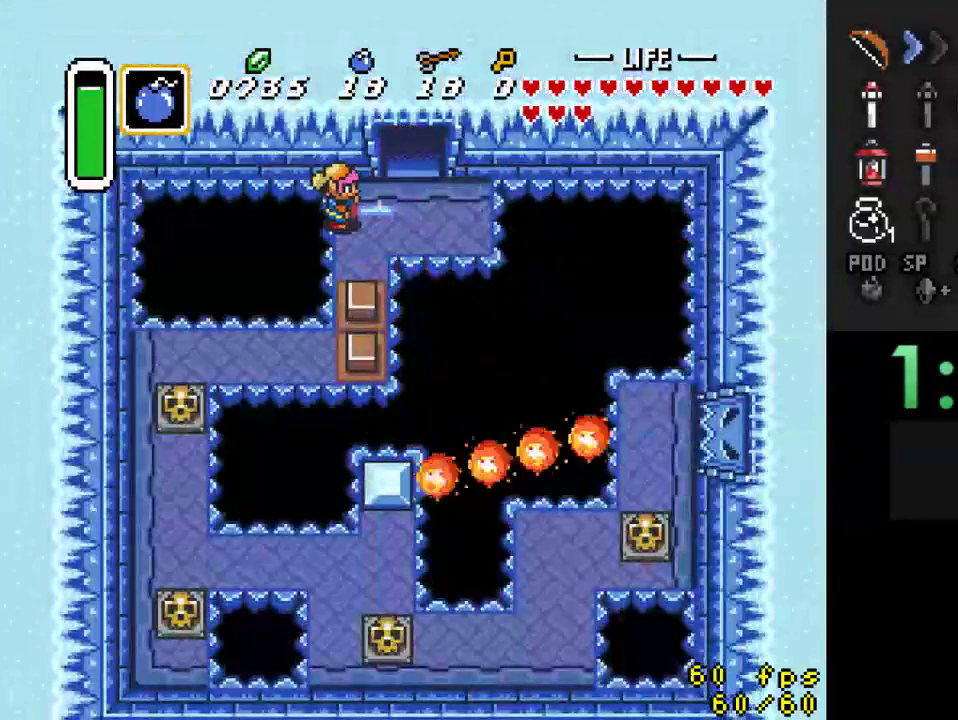
{"buttons": ["B"], "events": []}
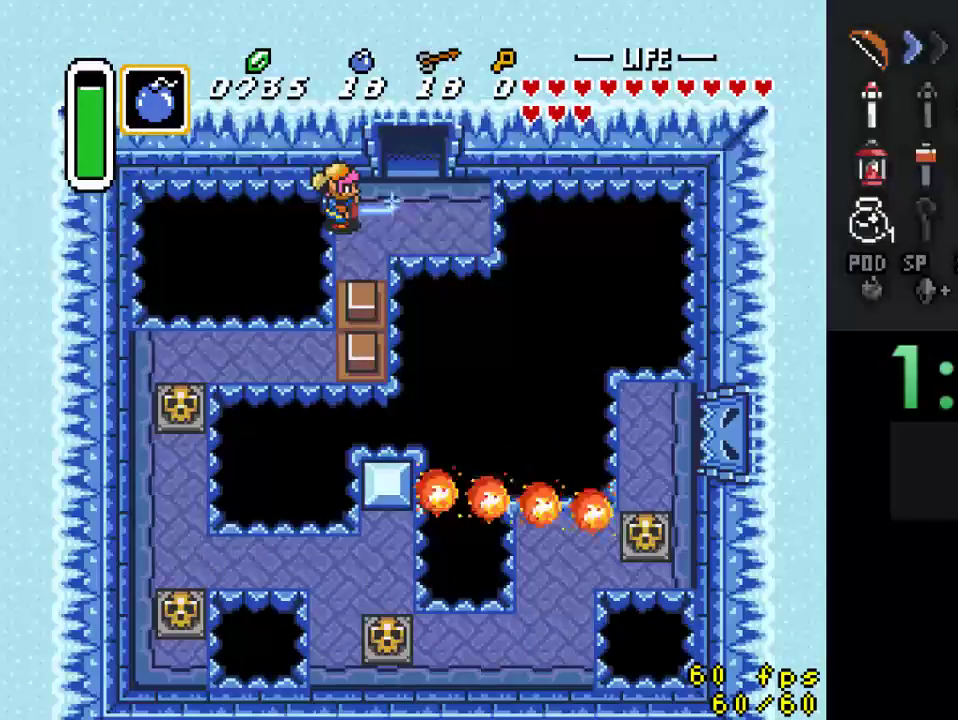
{"buttons": ["B", "Y"], "events": [[433, "Y", "down"]]}
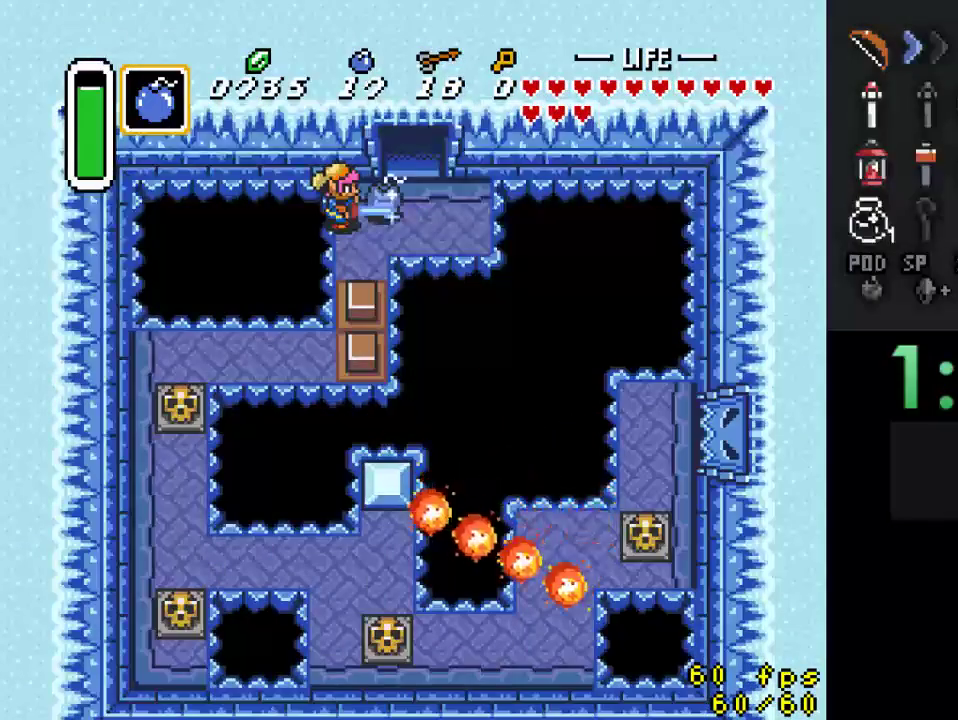
{"buttons": ["B"], "events": [[67, "Y", "up"], [333, "DPAD_DOWN", "down"], [400, "DPAD_DOWN", "up"]]}
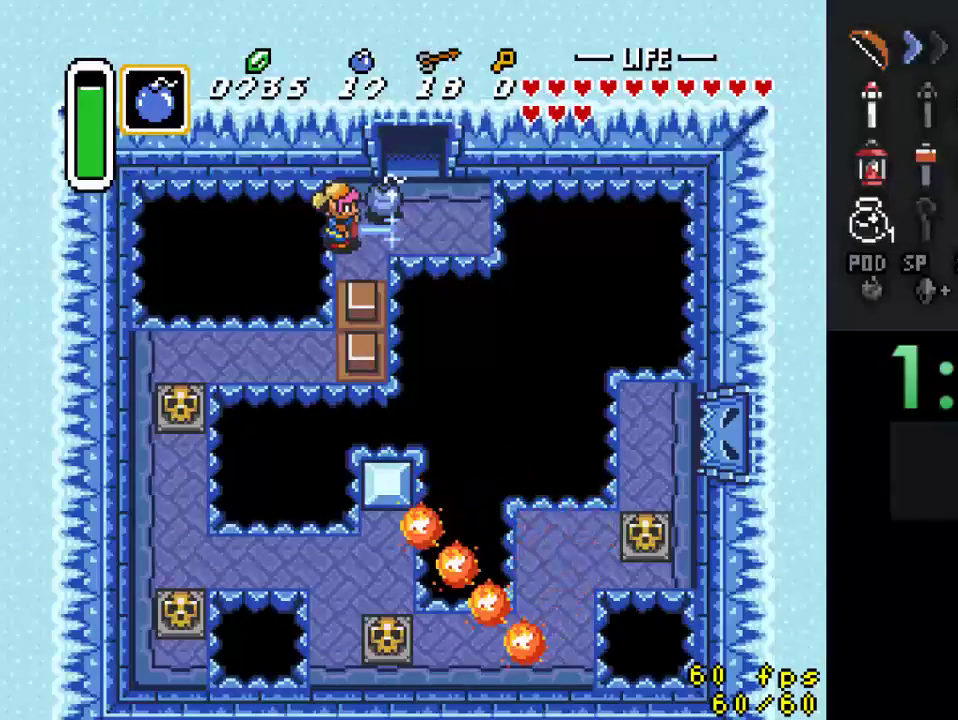
{"buttons": ["B"], "events": []}
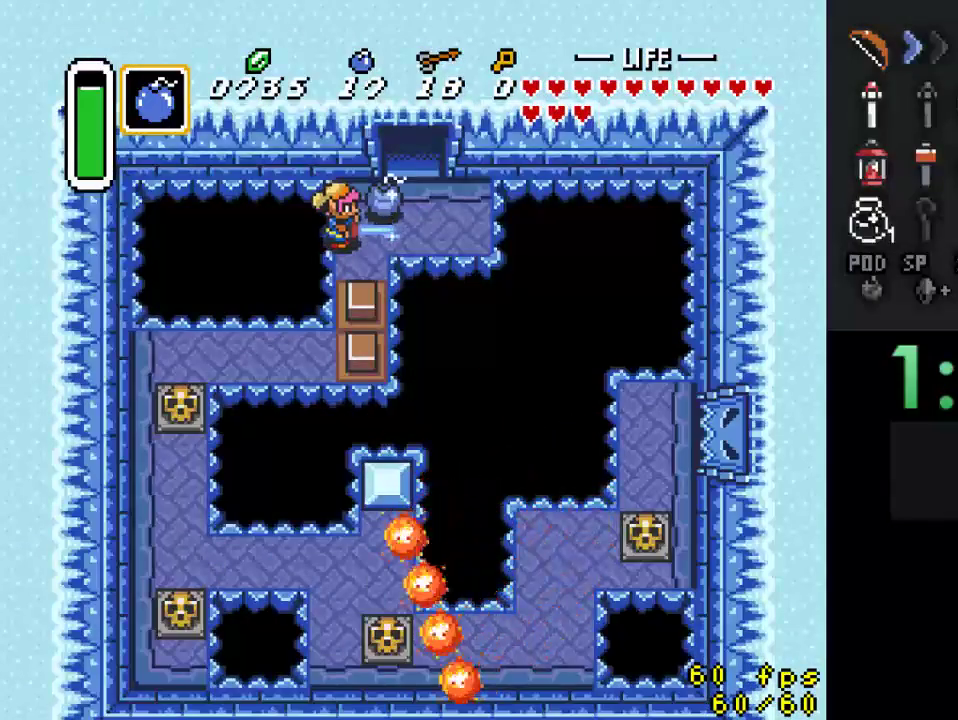
{"buttons": ["B"], "events": []}
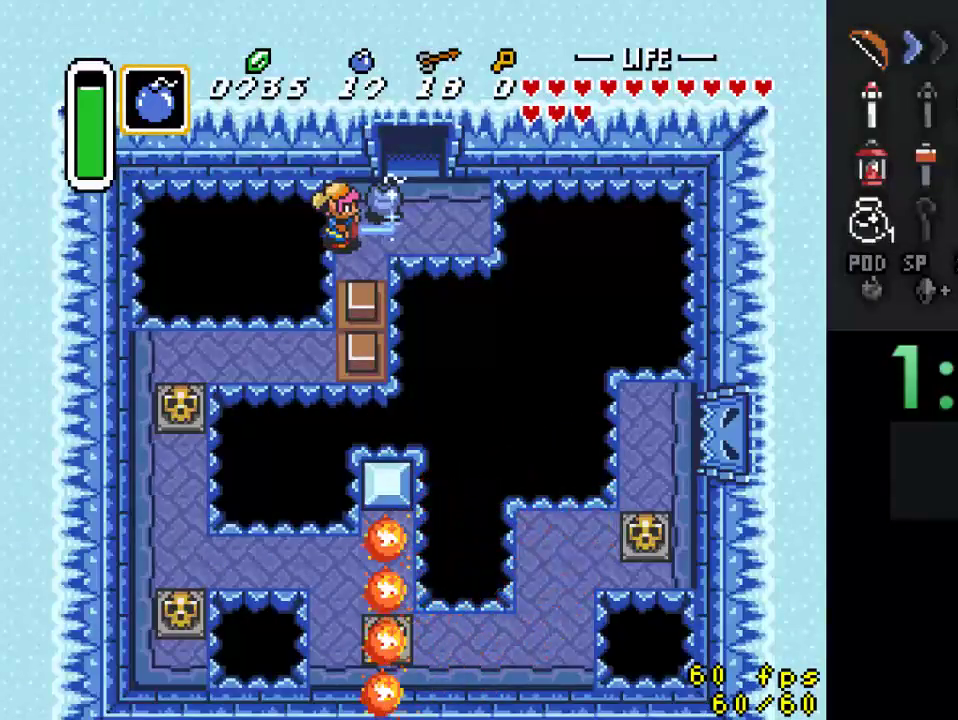
{"buttons": [], "events": [[400, "B", "up"]]}
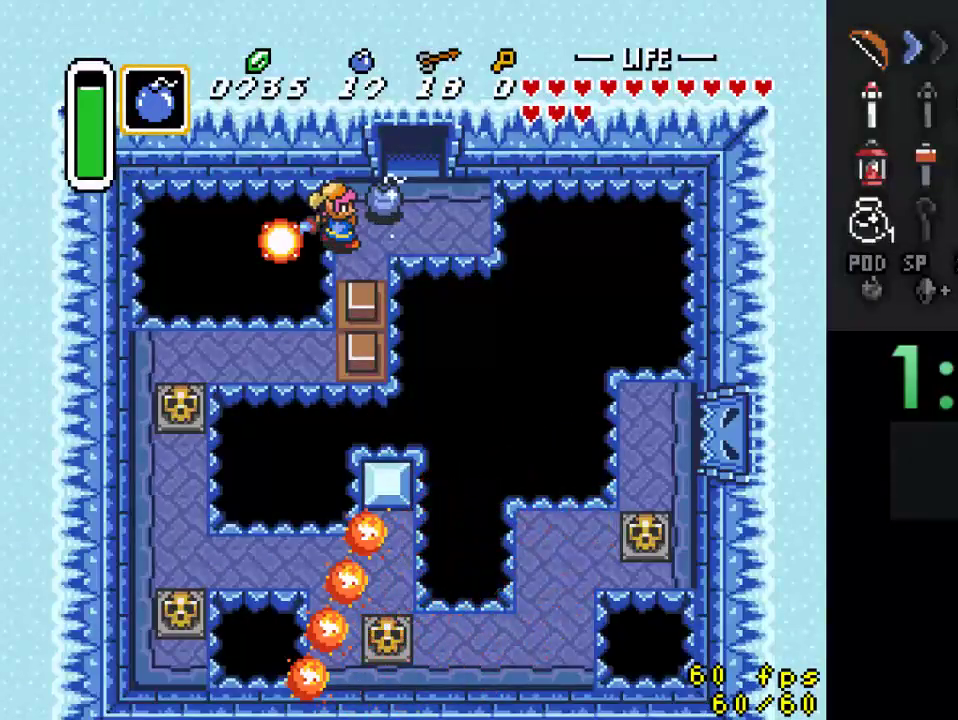
{"buttons": [], "events": []}
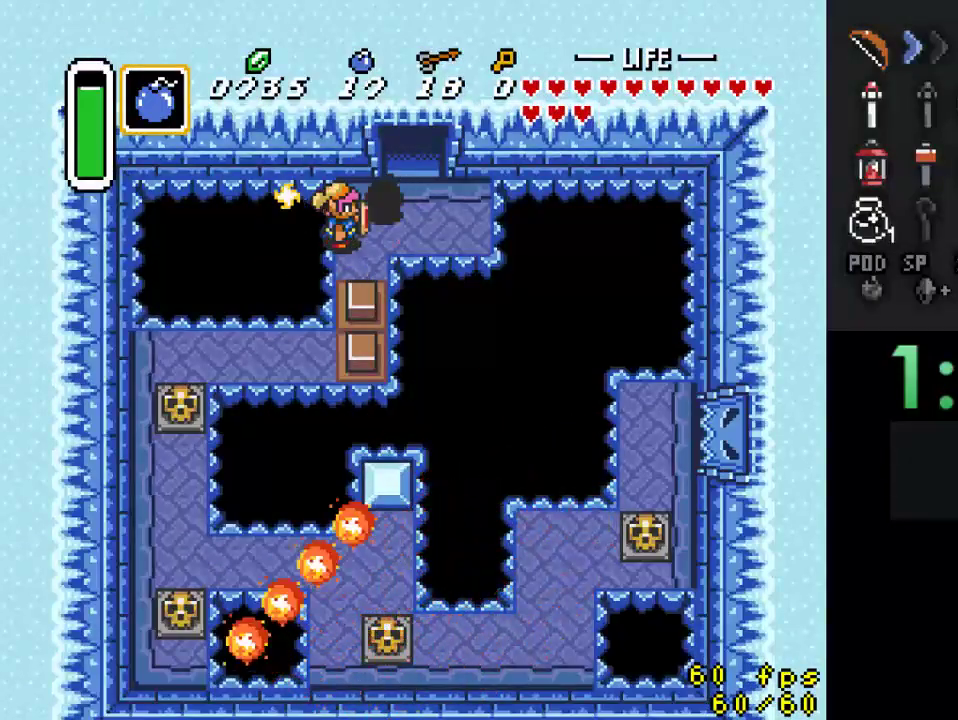
{"buttons": ["DPAD_LEFT"], "events": [[500, "DPAD_LEFT", "down"]]}
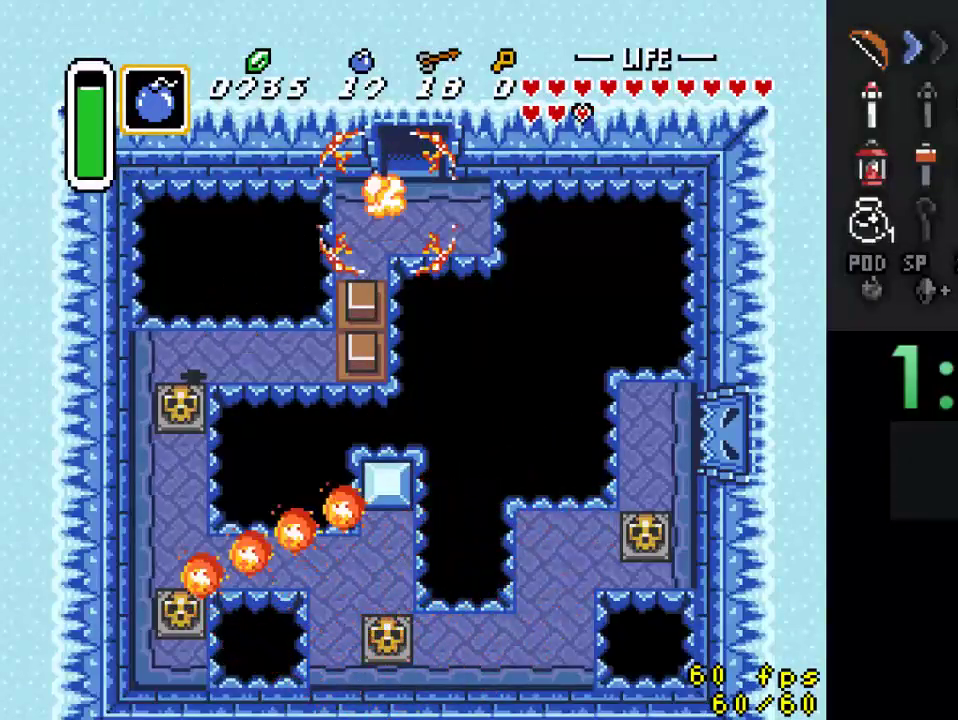
{"buttons": ["DPAD_DOWN"], "events": [[300, "DPAD_DOWN", "down"], [333, "DPAD_LEFT", "up"]]}
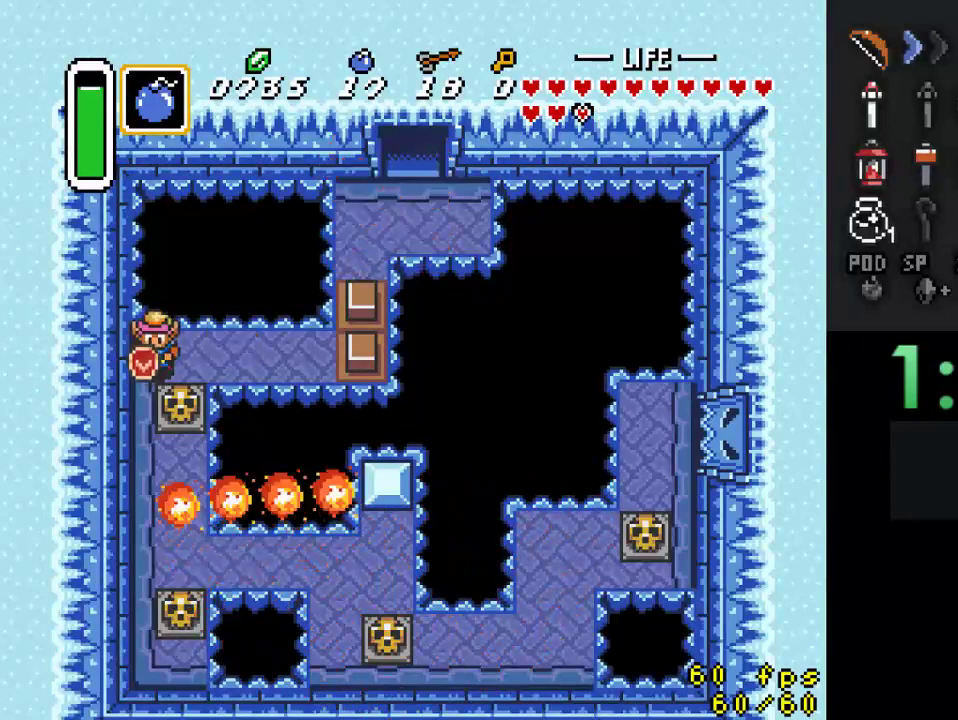
{"buttons": ["DPAD_DOWN"], "events": [[33, "A", "down"], [67, "DPAD_DOWN", "up"], [200, "A", "up"], [433, "DPAD_RIGHT", "down"], [500, "DPAD_DOWN", "down"], [500, "DPAD_RIGHT", "up"]]}
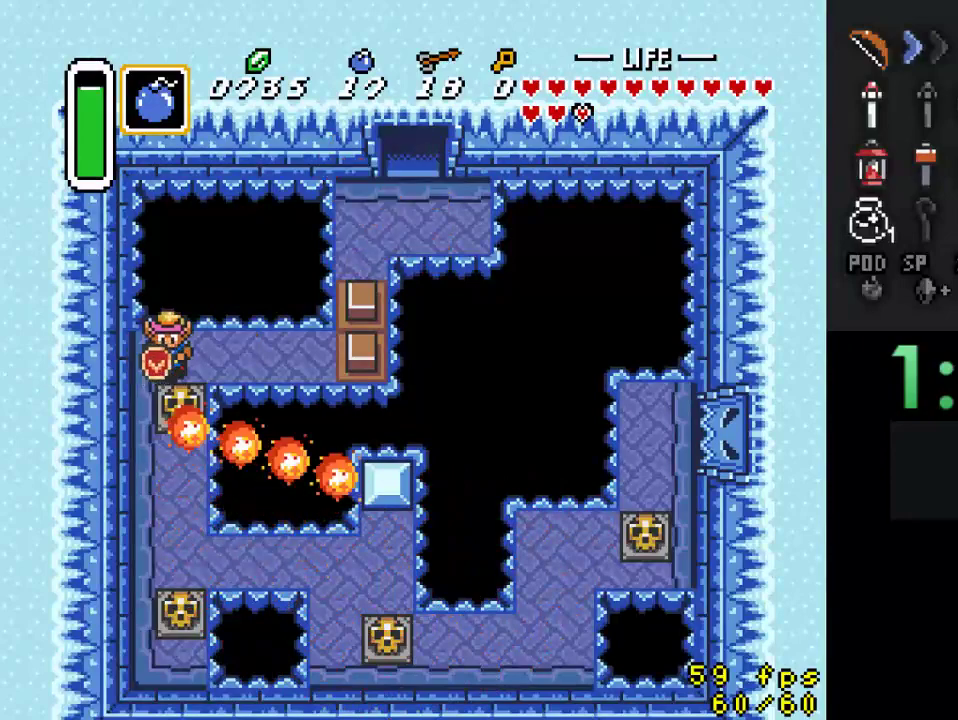
{"buttons": [], "events": [[100, "A", "down"], [167, "DPAD_DOWN", "up"], [233, "A", "up"], [267, "DPAD_LEFT", "down"], [400, "DPAD_LEFT", "up"]]}
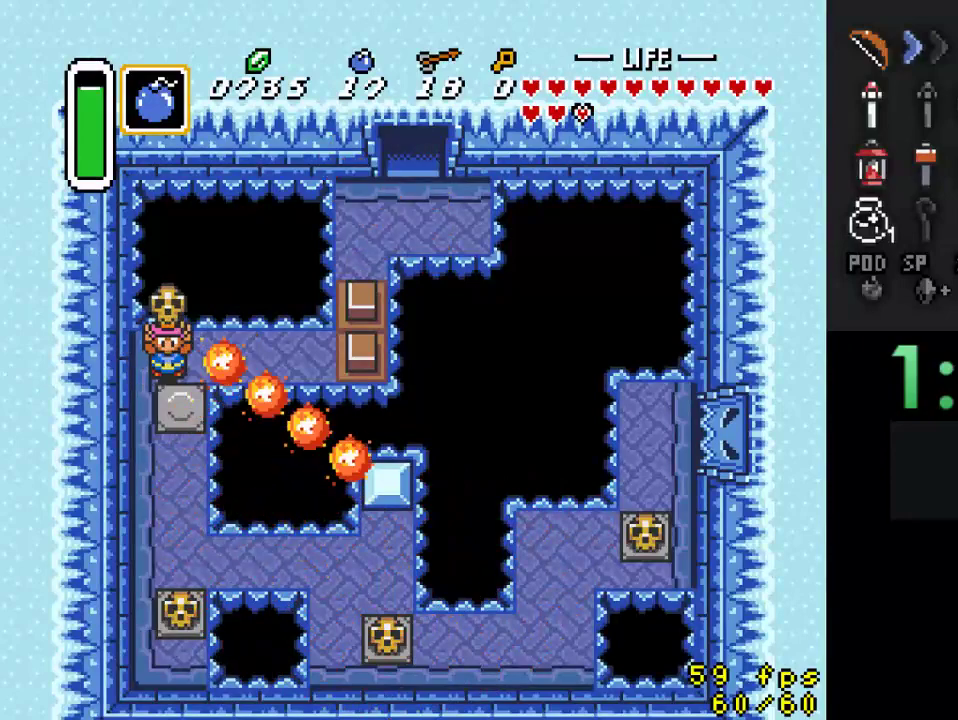
{"buttons": ["DPAD_DOWN"], "events": [[67, "DPAD_DOWN", "down"], [133, "A", "down"], [233, "A", "up"]]}
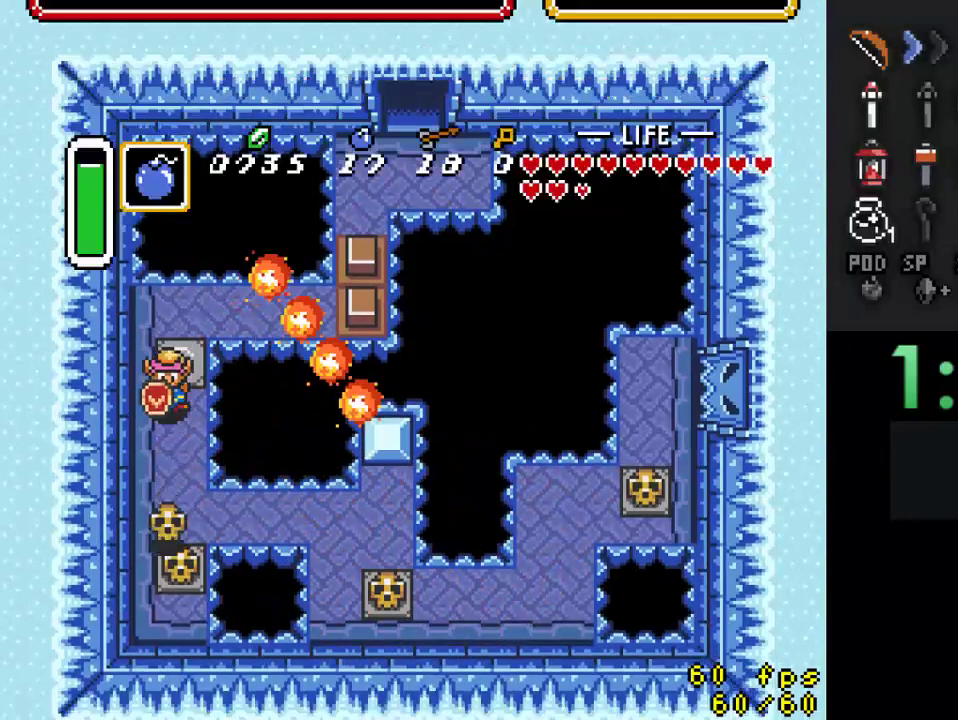
{"buttons": [], "events": [[33, "DPAD_DOWN", "up"]]}